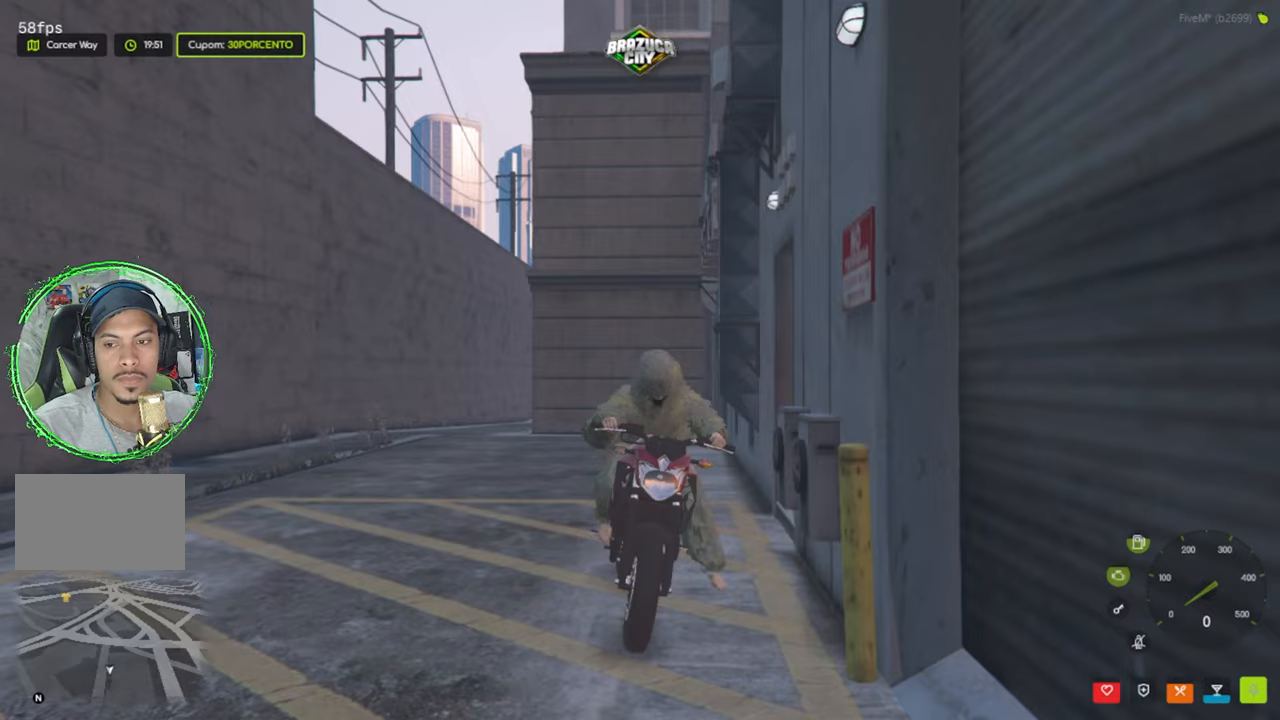
Gameplay with keyboard and mouse; each line is a JSON object with the keys and mouse buttons held at the frame after it. "events" lists presses ("down") and releases ("up") of "1", "2", "3", "4", "5", "a", "alt", "c", "caps_lock", "ctrl", "d", "e", "f", "g", "q", "r", "s", "shift", "space", "t", "tab", "v", "w", "x", "z", "mouse_left", "mouse_wheel" and "mouse_right" between this image and that frame as [ms after this image, input, new state], when the widget could be followed in between. "mouse_left", "mouse_wheel", "mouse_right" = the "left", "wheel", "right" buttons of the "mouse" list. No other keys are recorded. "wheel" means that the mouse wheel is clicked or scrolled. Not read: mouse_move.
{"keys": [], "mouse": [], "events": [[284, "mouse_left", "down"], [334, "mouse_left", "up"]]}
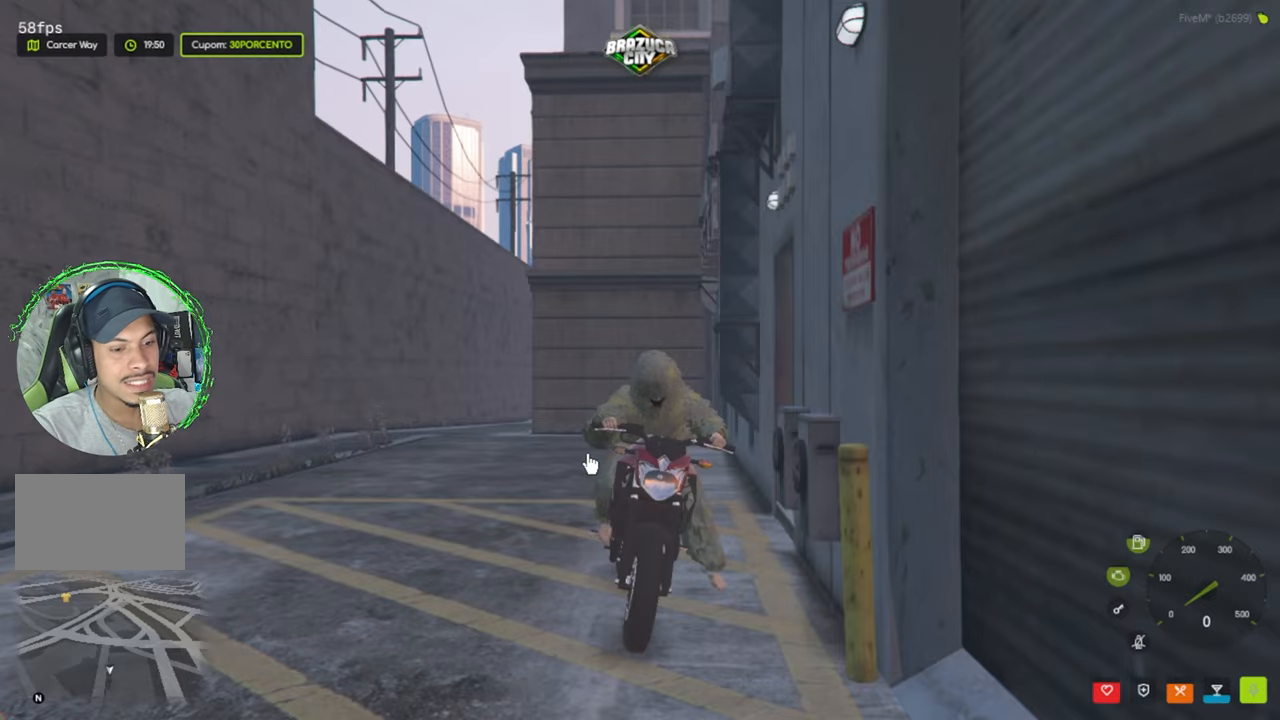
{"keys": ["w"], "mouse": [], "events": [[434, "w", "down"]]}
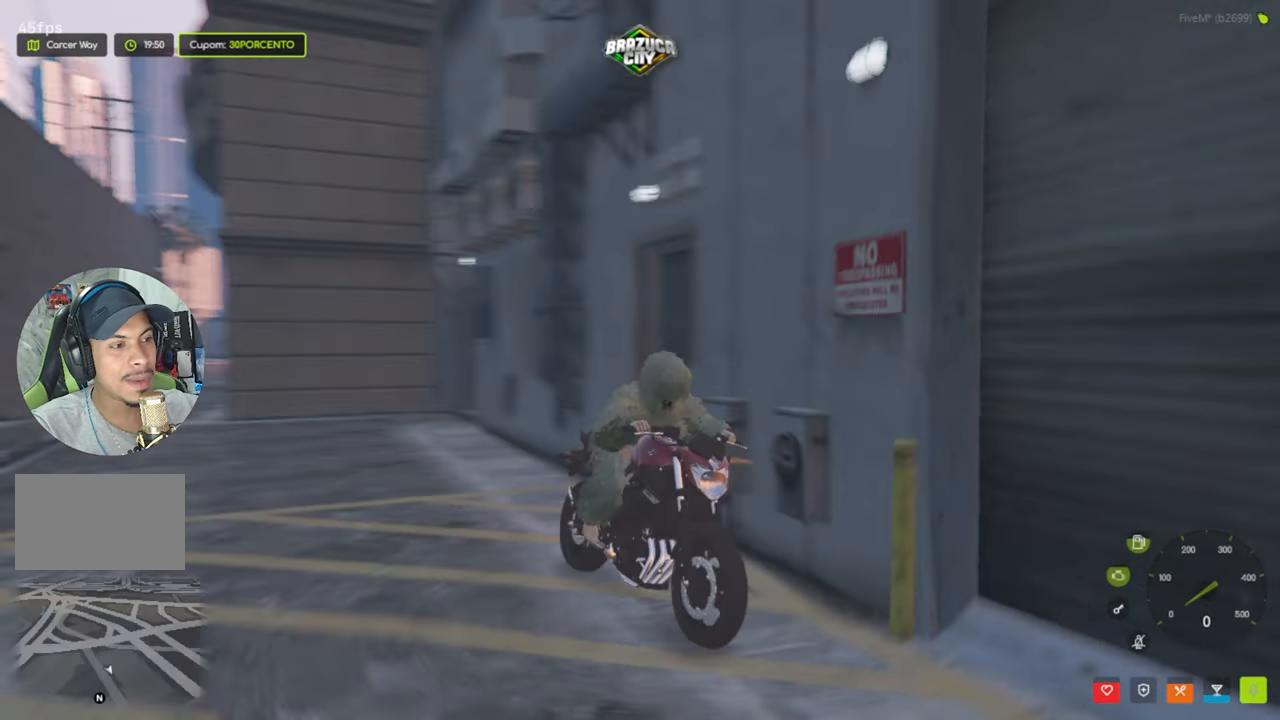
{"keys": ["d", "w"], "mouse": [], "events": [[317, "d", "down"]]}
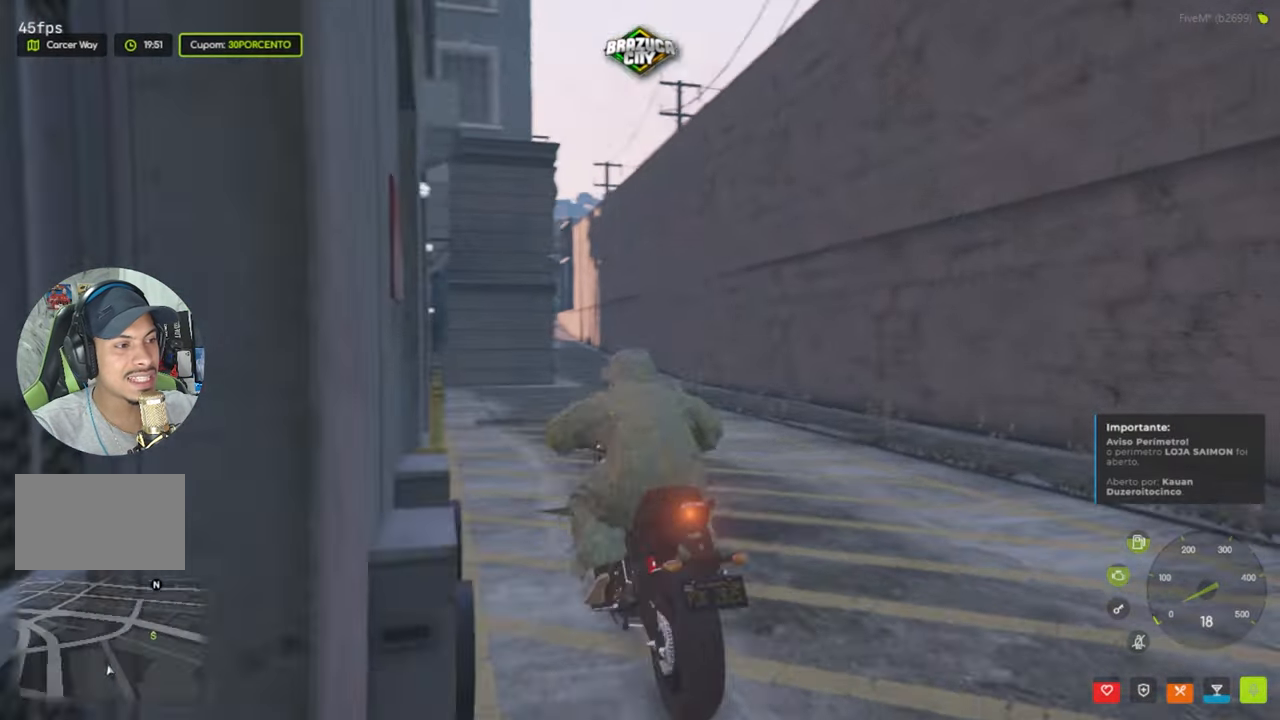
{"keys": ["a", "w"], "mouse": [], "events": [[134, "d", "up"], [367, "a", "down"]]}
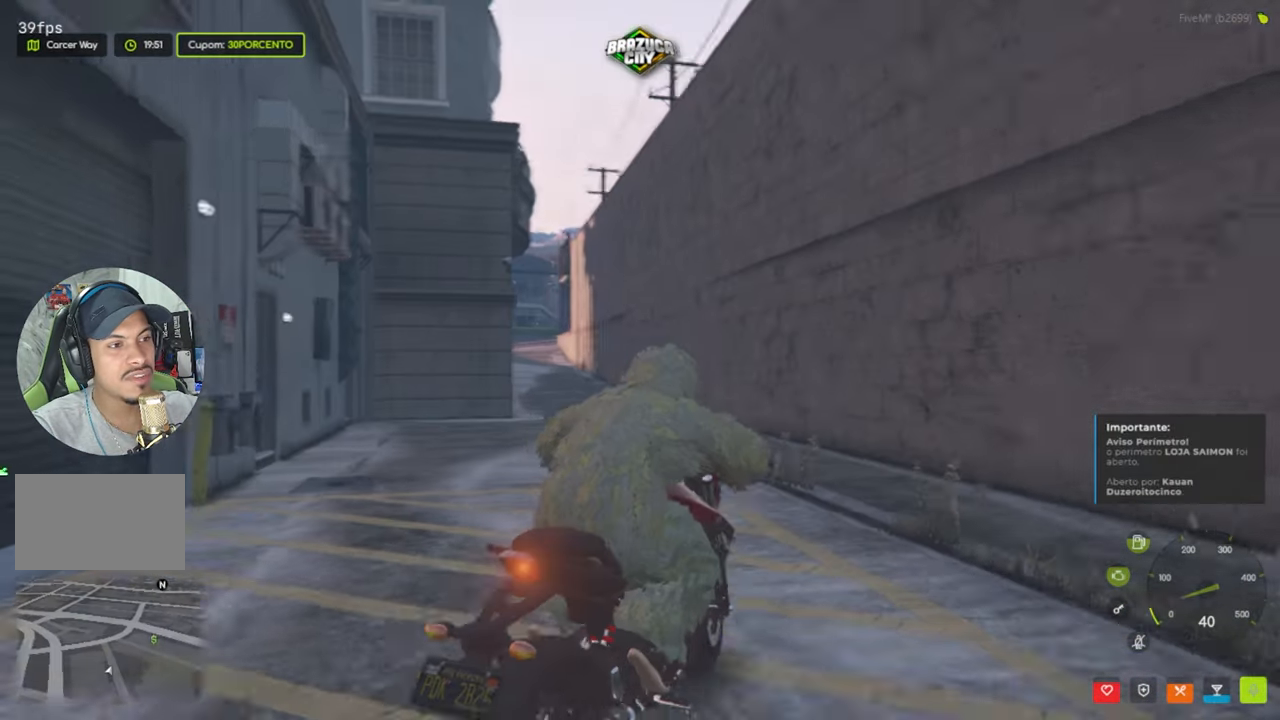
{"keys": ["w"], "mouse": [], "events": [[67, "a", "up"], [384, "a", "down"], [484, "a", "up"]]}
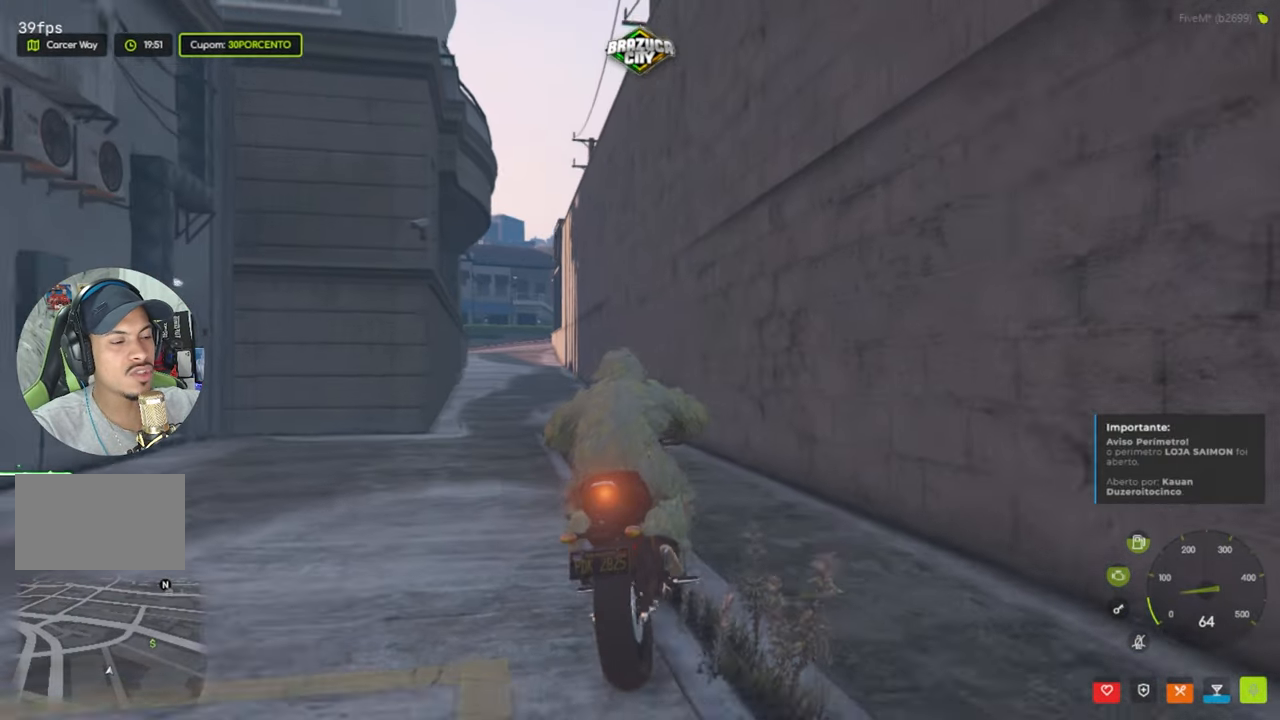
{"keys": ["a"], "mouse": [], "events": [[134, "a", "down"], [217, "a", "up"], [267, "w", "up"], [500, "a", "down"]]}
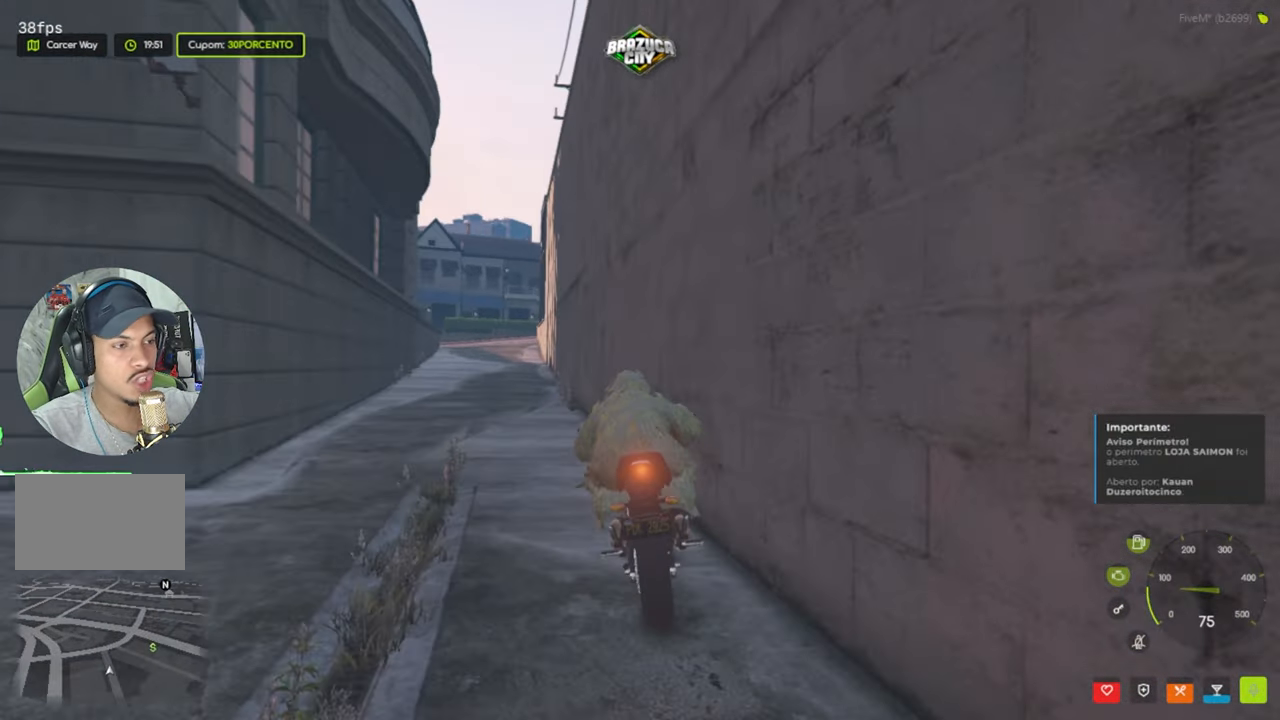
{"keys": ["w"], "mouse": [], "events": [[100, "a", "up"], [284, "w", "down"]]}
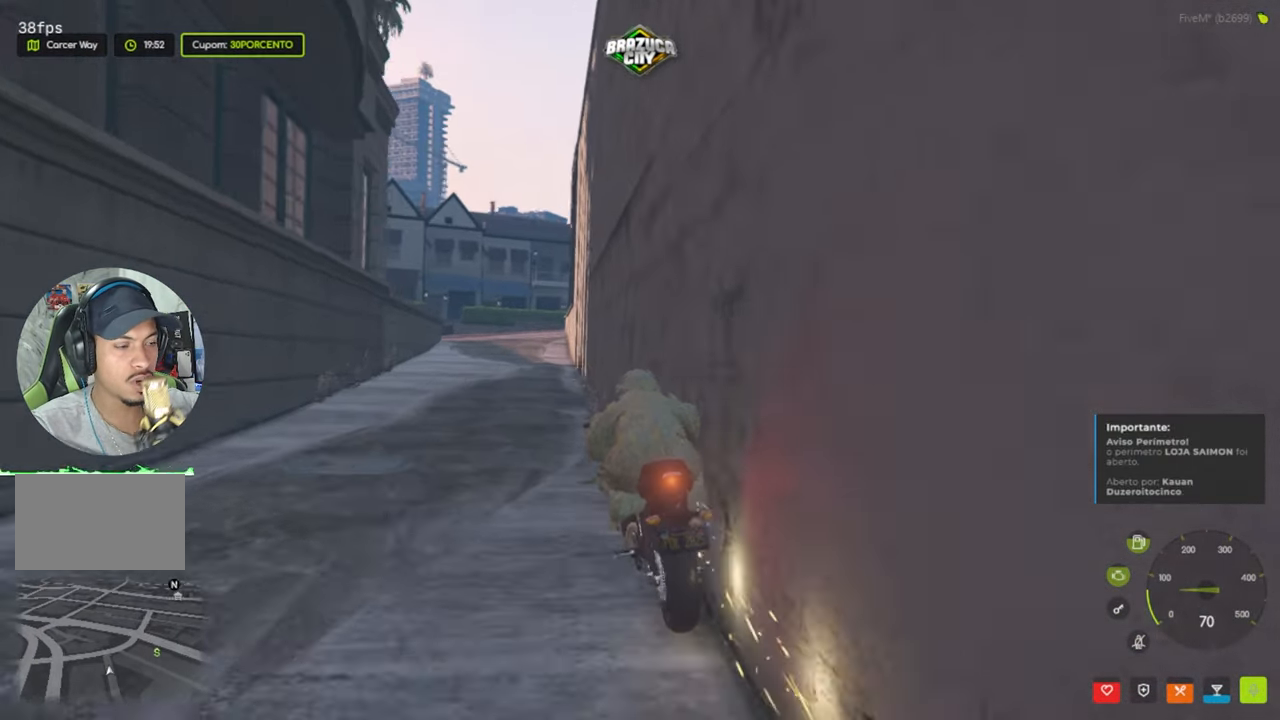
{"keys": [], "mouse": [], "events": [[300, "a", "down"], [384, "a", "up"], [384, "w", "up"]]}
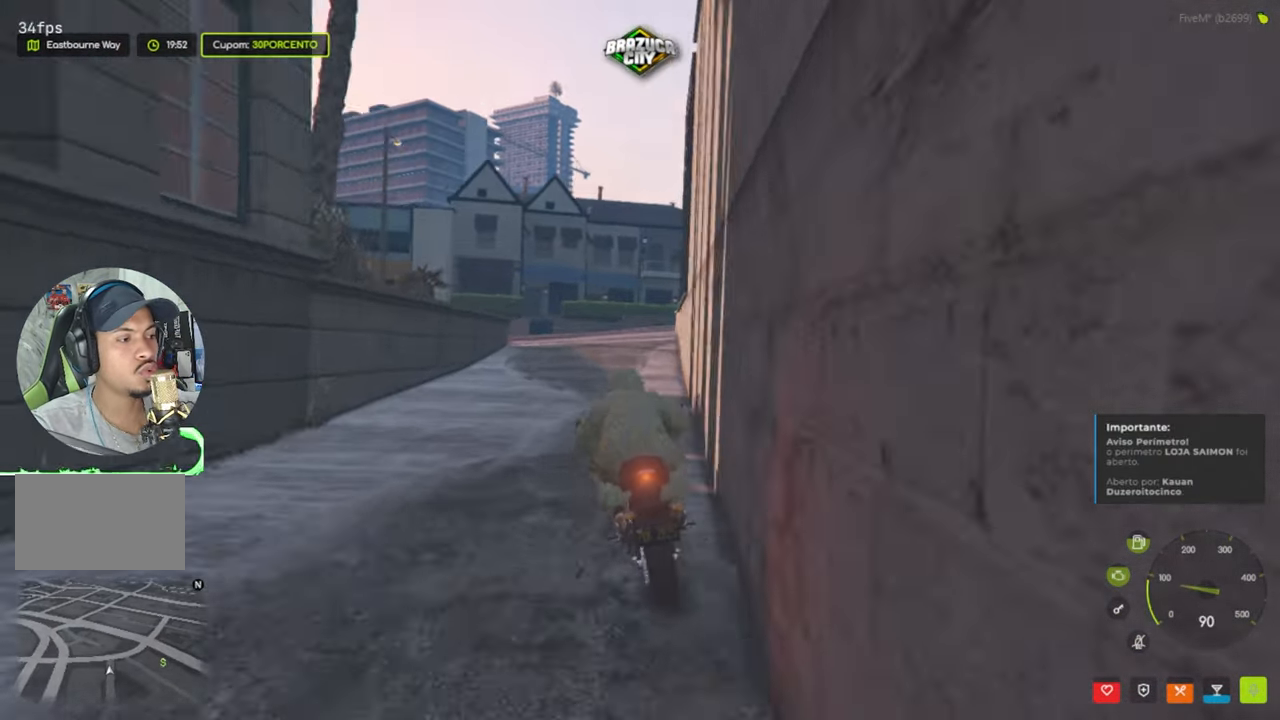
{"keys": ["s"], "mouse": [], "events": [[216, "d", "down"], [366, "d", "up"], [500, "s", "down"]]}
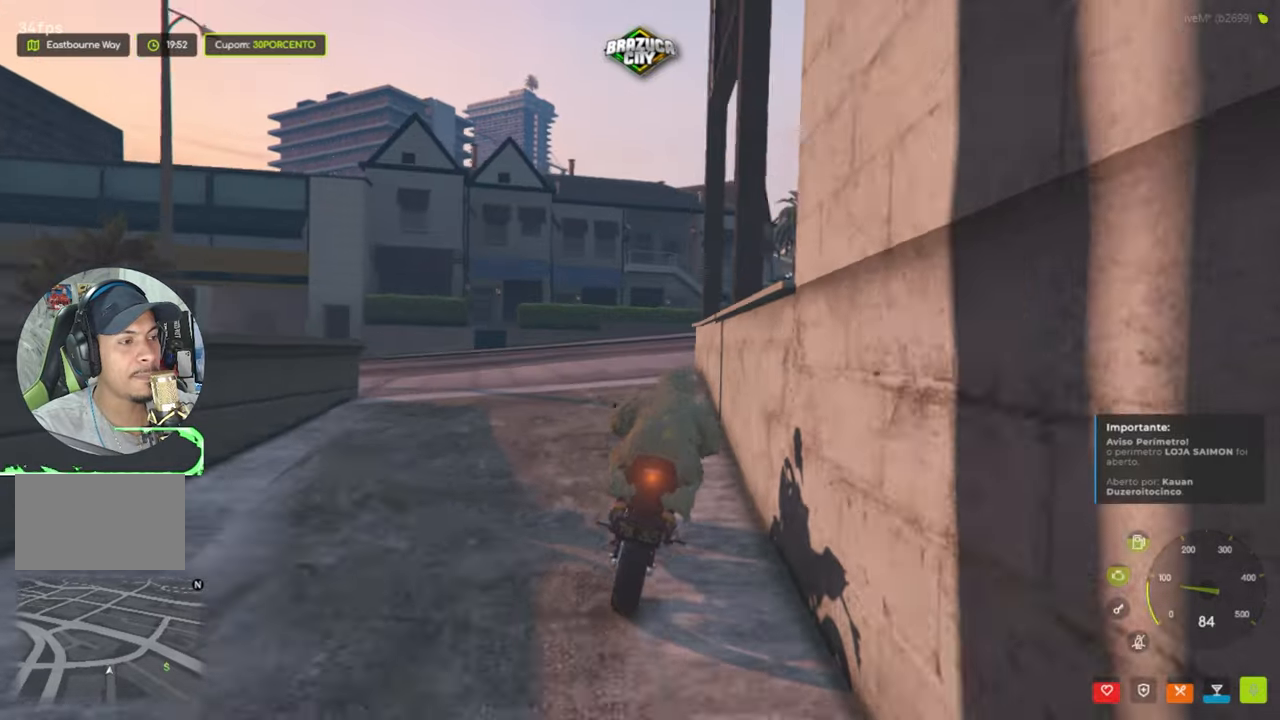
{"keys": [], "mouse": [], "events": [[233, "a", "down"], [283, "s", "up"], [383, "a", "up"]]}
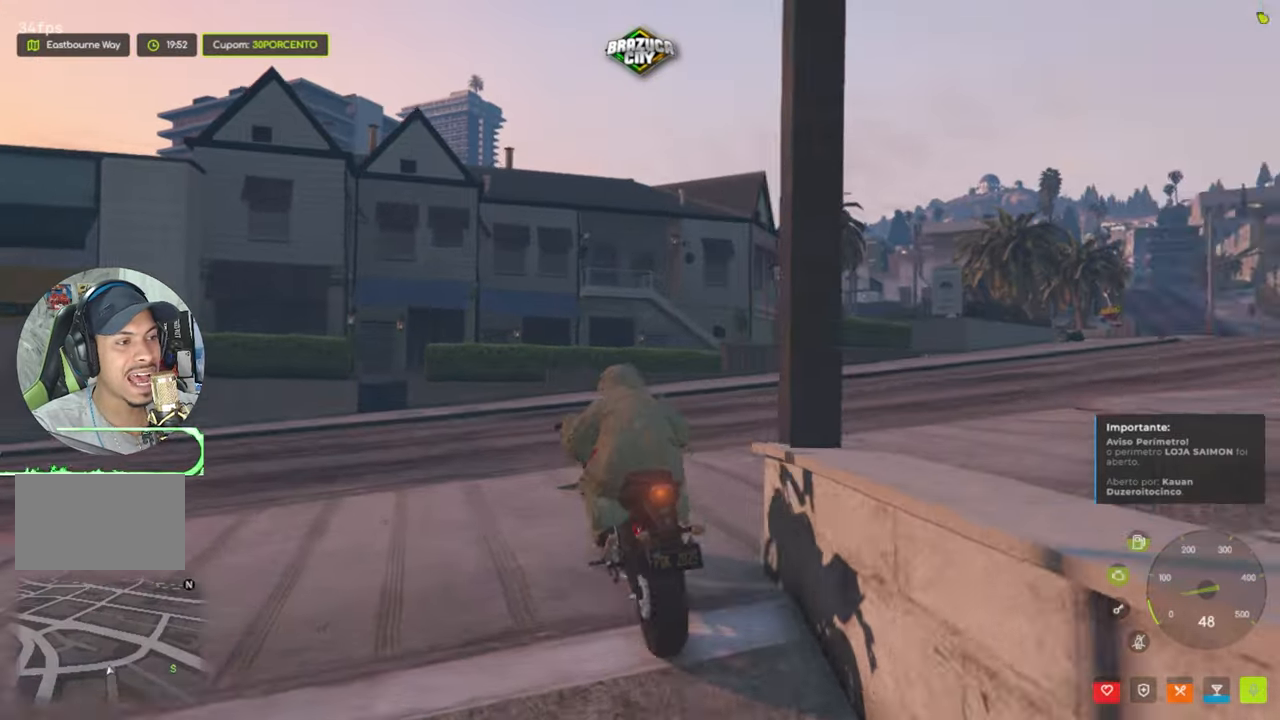
{"keys": ["d"], "mouse": [], "events": [[100, "s", "down"], [250, "d", "down"], [300, "s", "up"]]}
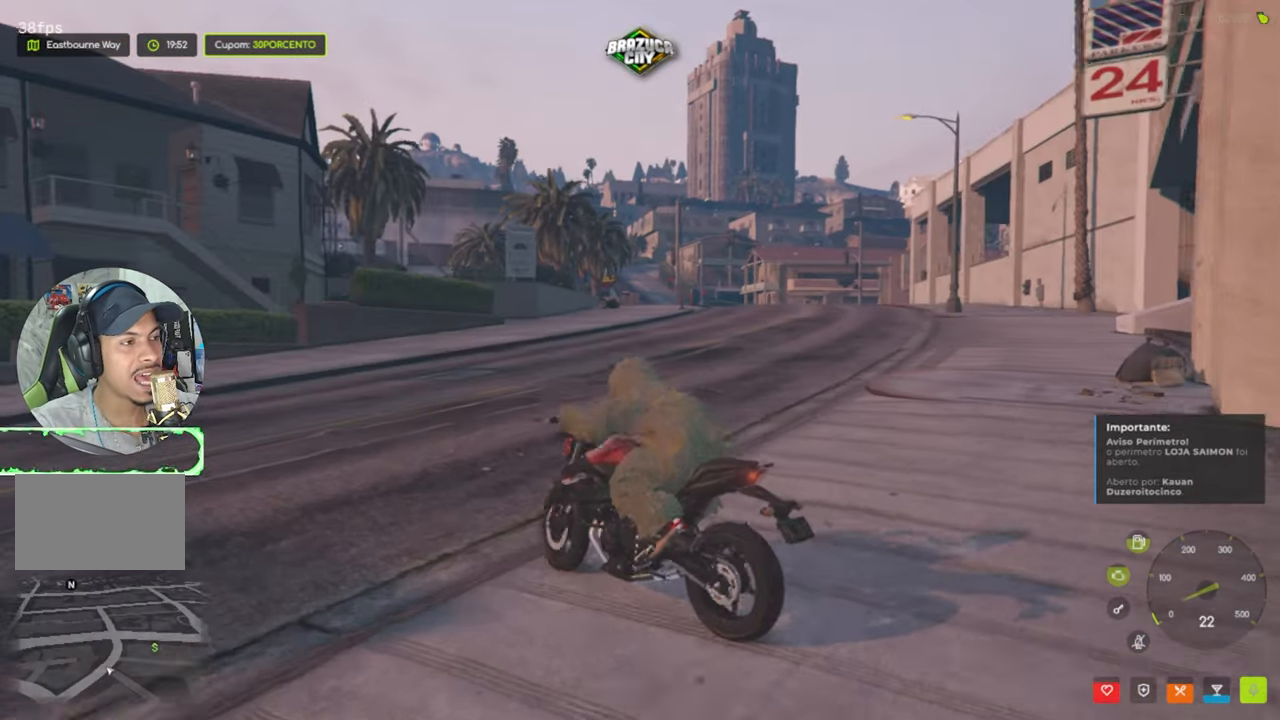
{"keys": ["w"], "mouse": [], "events": [[166, "w", "down"], [450, "d", "up"]]}
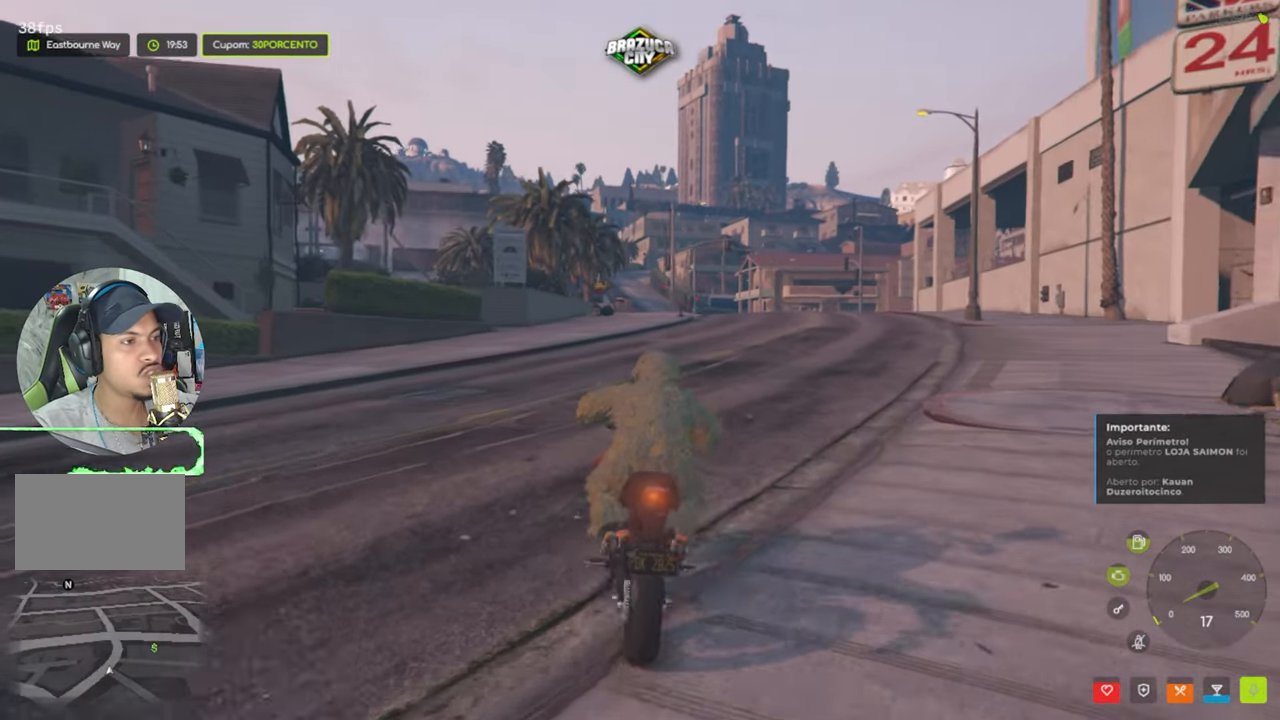
{"keys": ["w"], "mouse": [], "events": []}
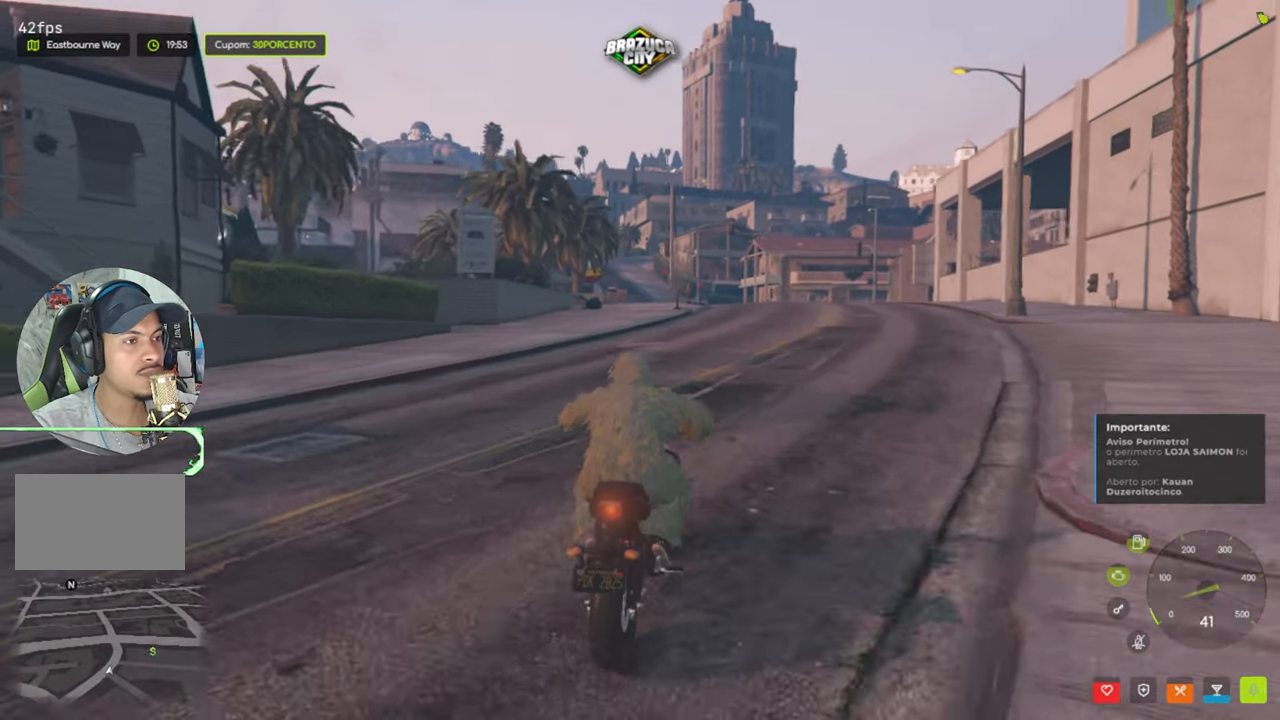
{"keys": ["d", "w"], "mouse": [], "events": [[450, "d", "down"]]}
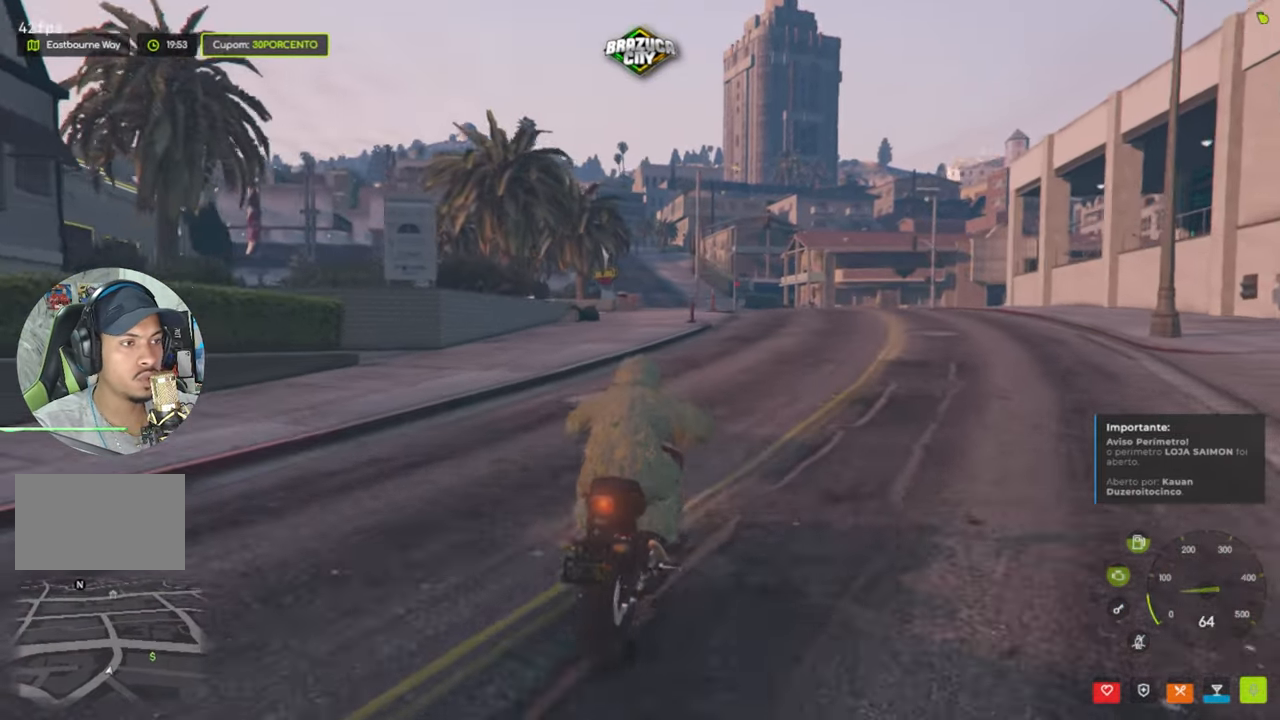
{"keys": ["a", "w"], "mouse": [], "events": [[33, "d", "up"], [416, "a", "down"]]}
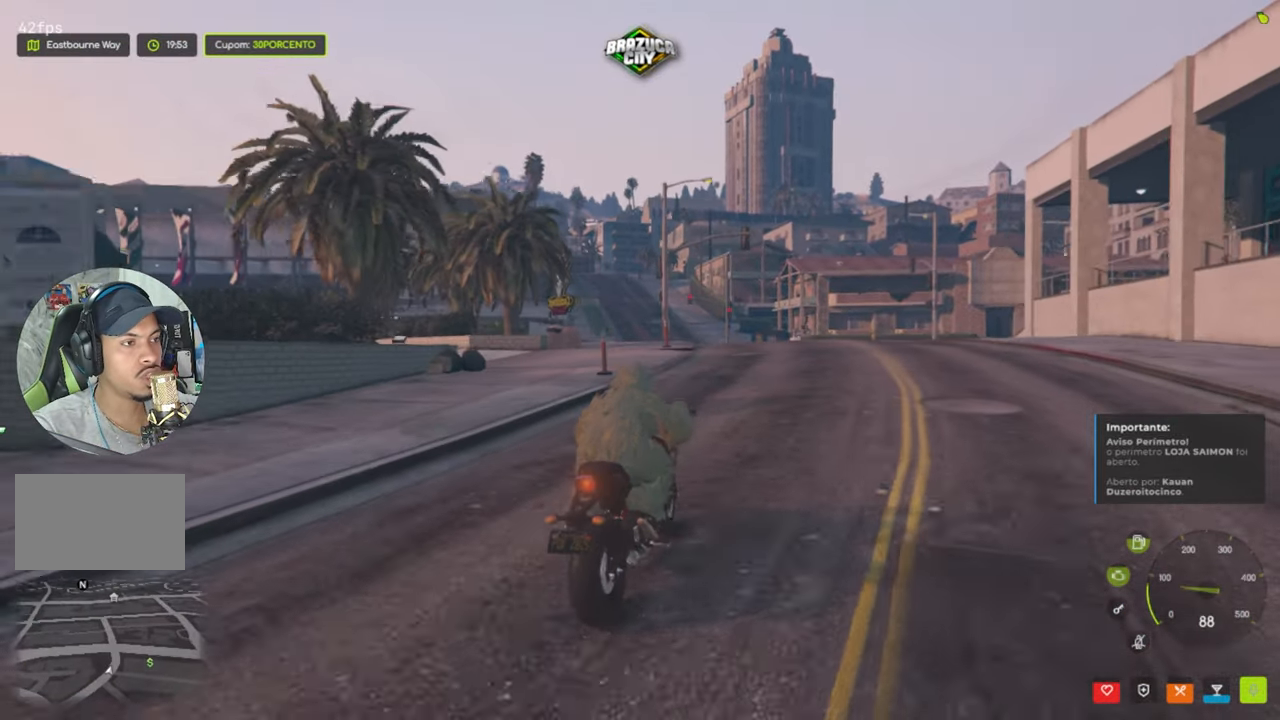
{"keys": ["w"], "mouse": [], "events": [[50, "a", "up"]]}
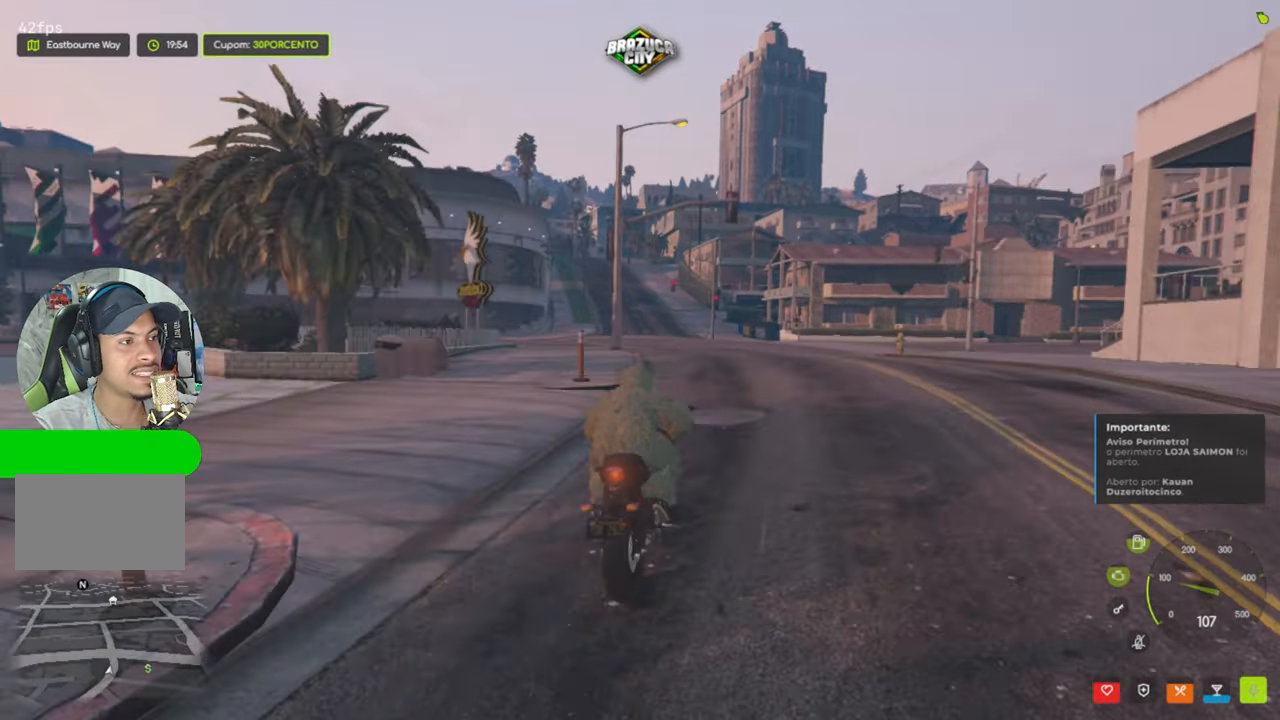
{"keys": ["w"], "mouse": [], "events": [[350, "a", "down"], [483, "a", "up"]]}
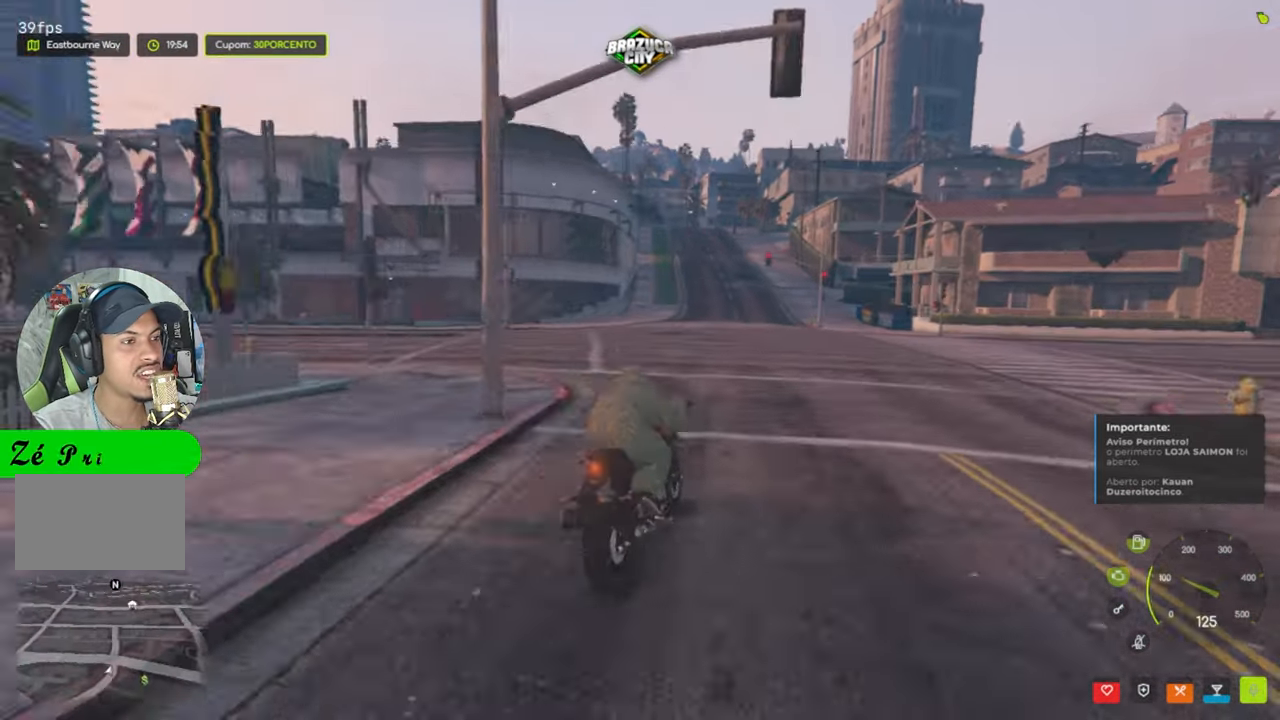
{"keys": ["a", "w"], "mouse": [], "events": [[500, "a", "down"]]}
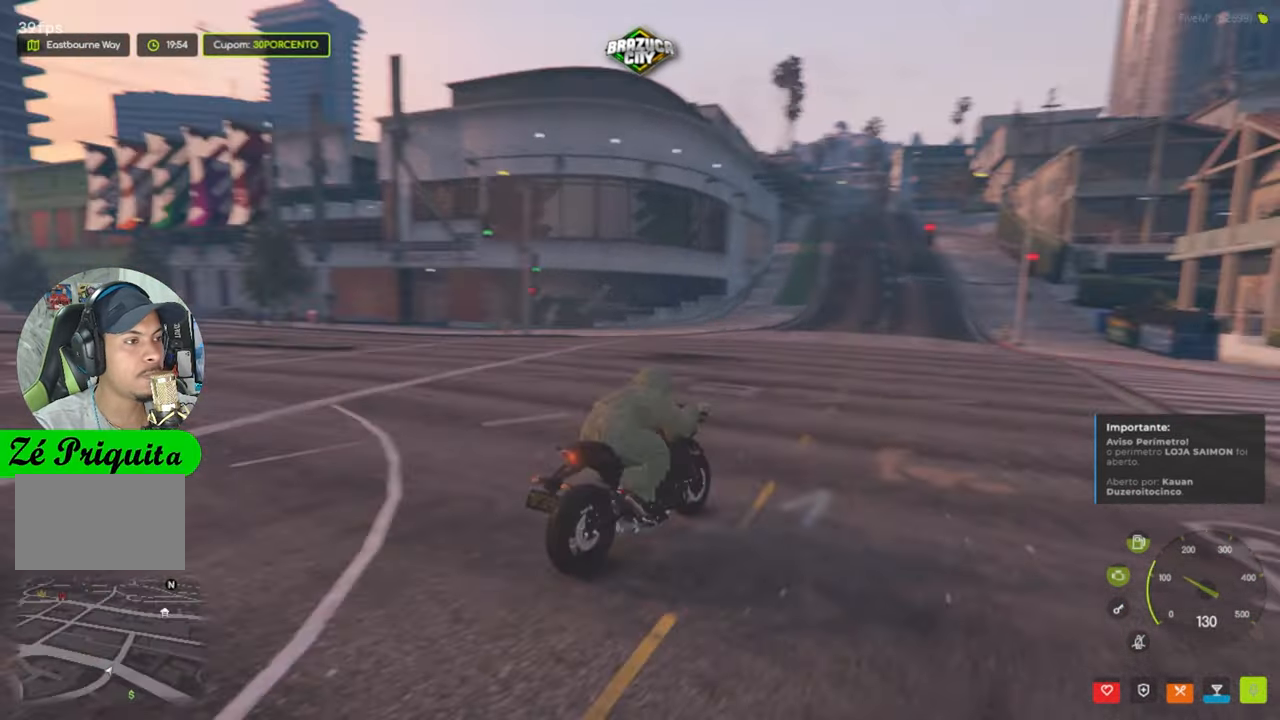
{"keys": ["w"], "mouse": [], "events": [[150, "a", "up"]]}
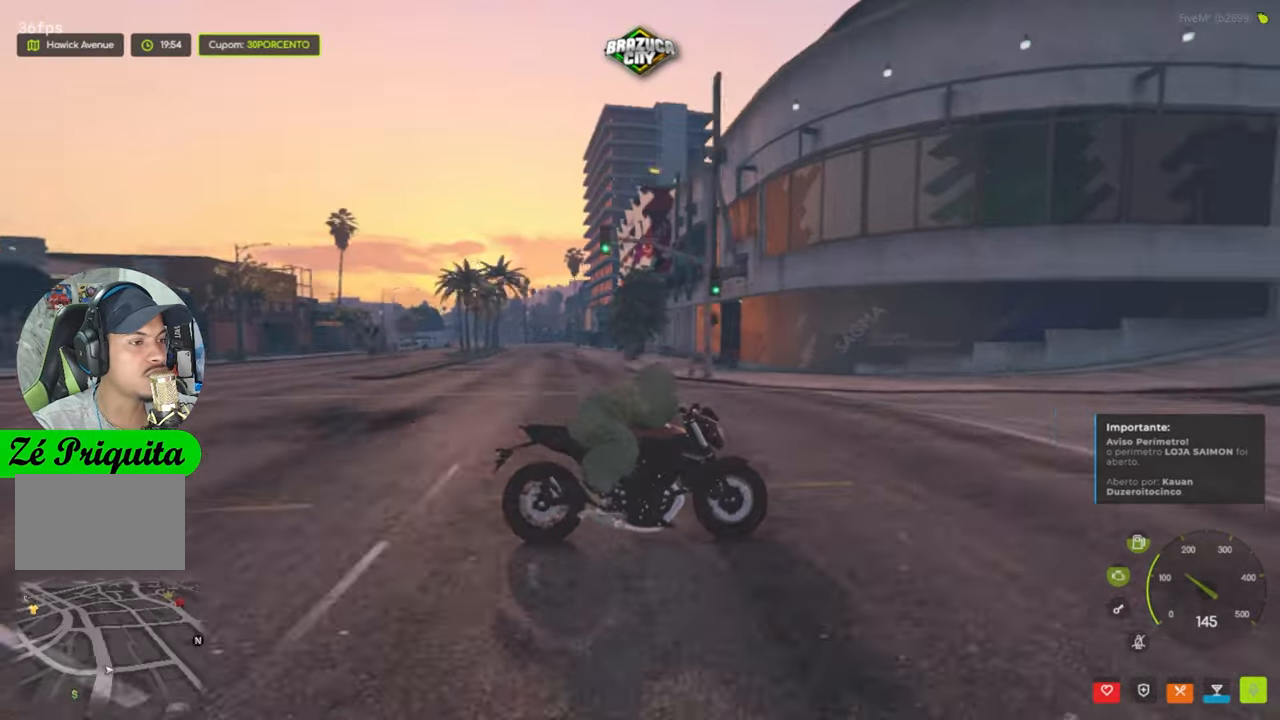
{"keys": ["w"], "mouse": [], "events": [[17, "a", "down"], [150, "a", "up"], [433, "d", "down"], [483, "d", "up"]]}
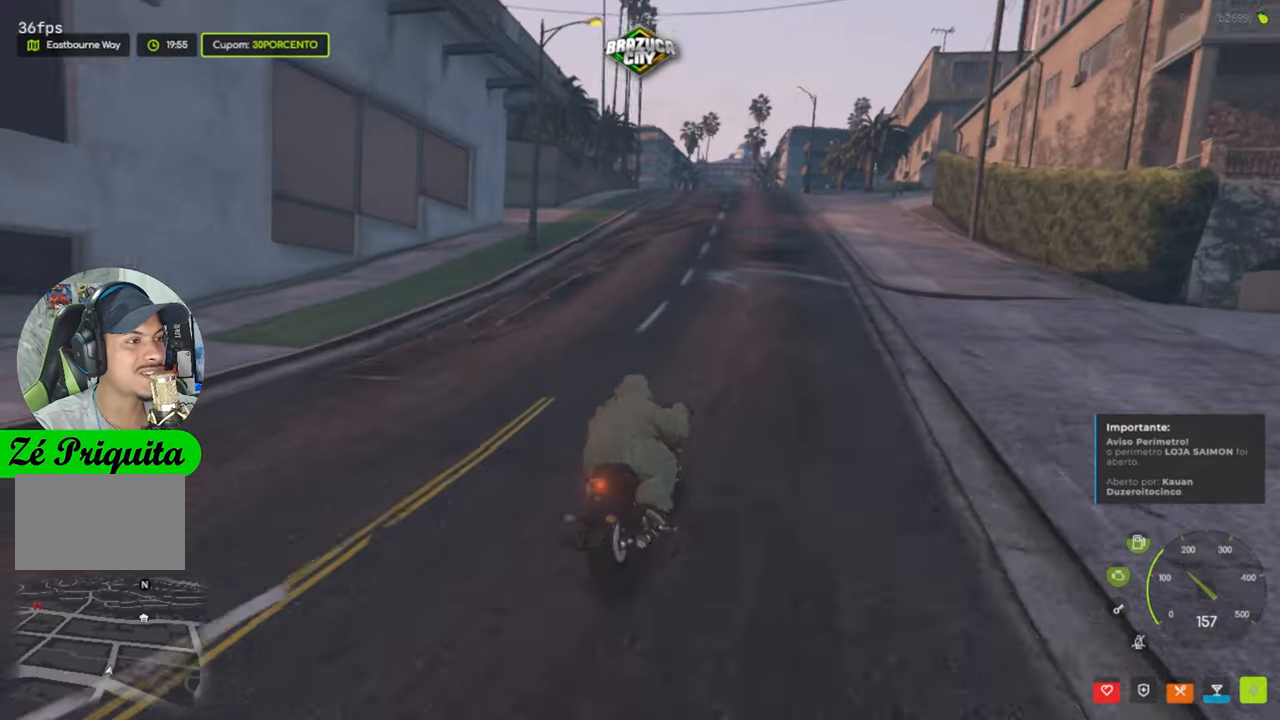
{"keys": [], "mouse": [], "events": [[133, "a", "down"], [317, "w", "up"], [400, "a", "up"]]}
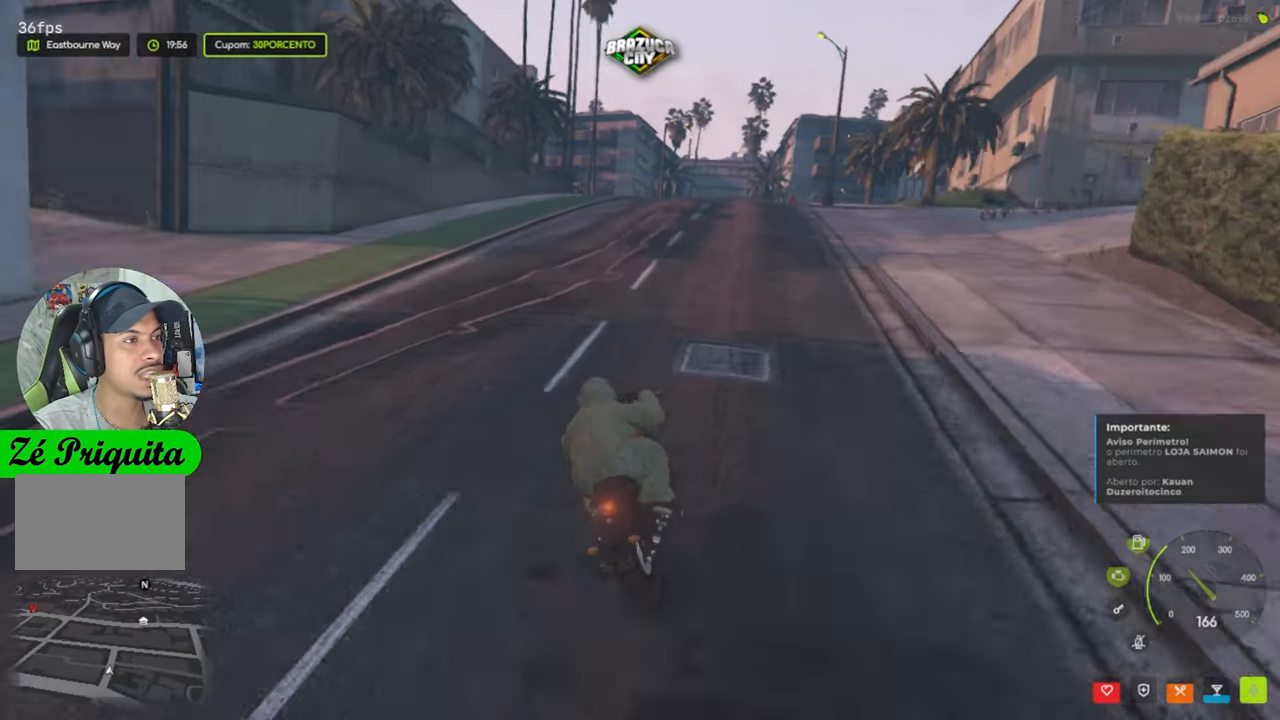
{"keys": ["s"], "mouse": [], "events": [[283, "s", "down"]]}
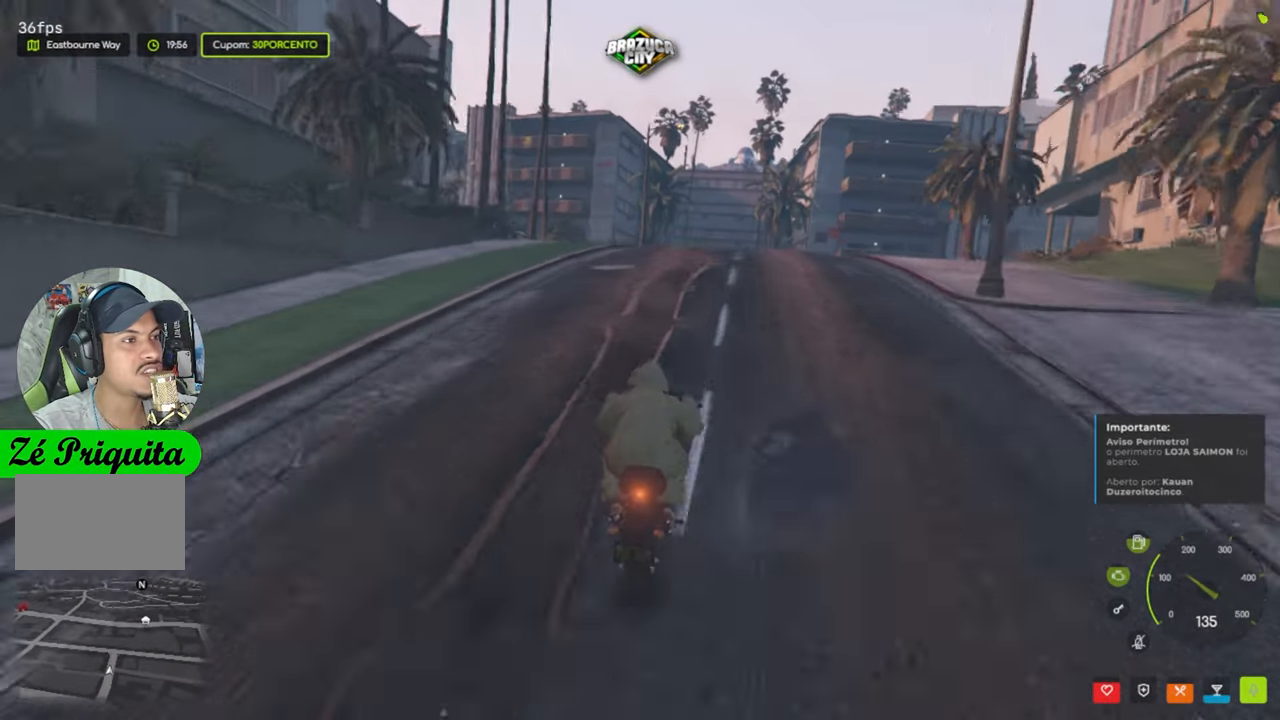
{"keys": ["d", "s"], "mouse": [], "events": [[200, "s", "up"], [350, "s", "down"], [483, "d", "down"]]}
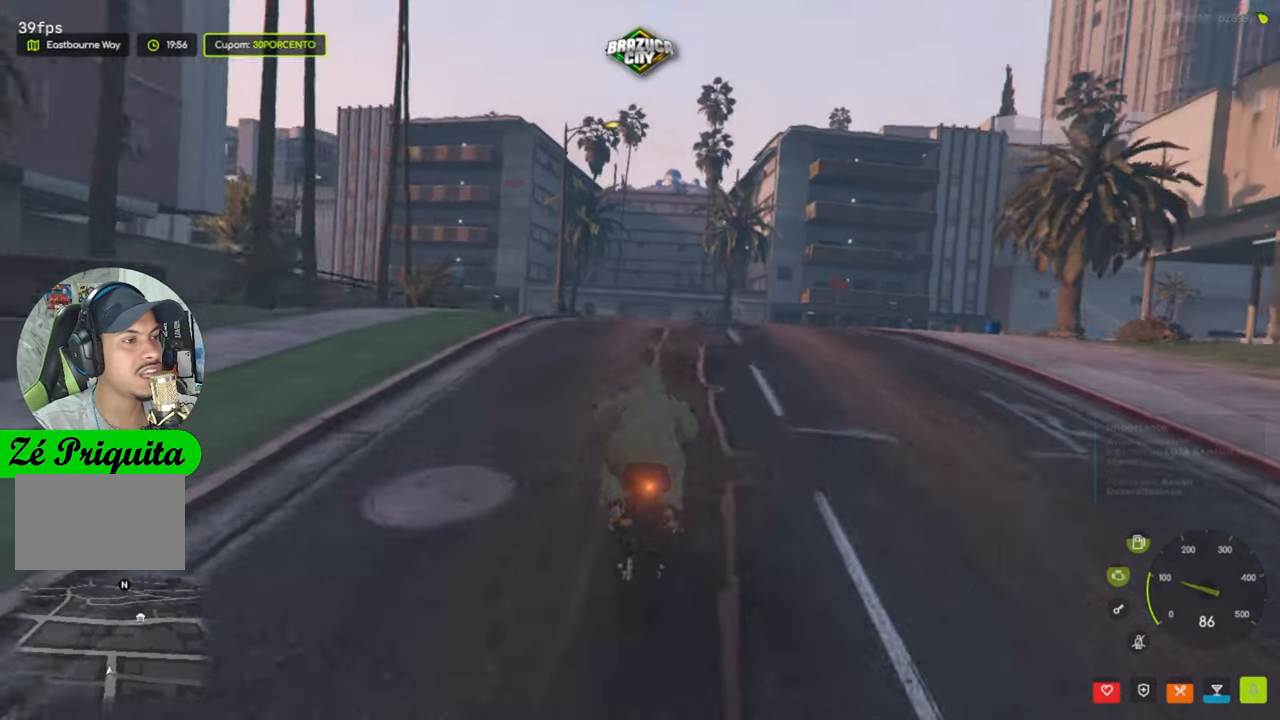
{"keys": [], "mouse": [], "events": [[33, "s", "up"], [317, "d", "up"]]}
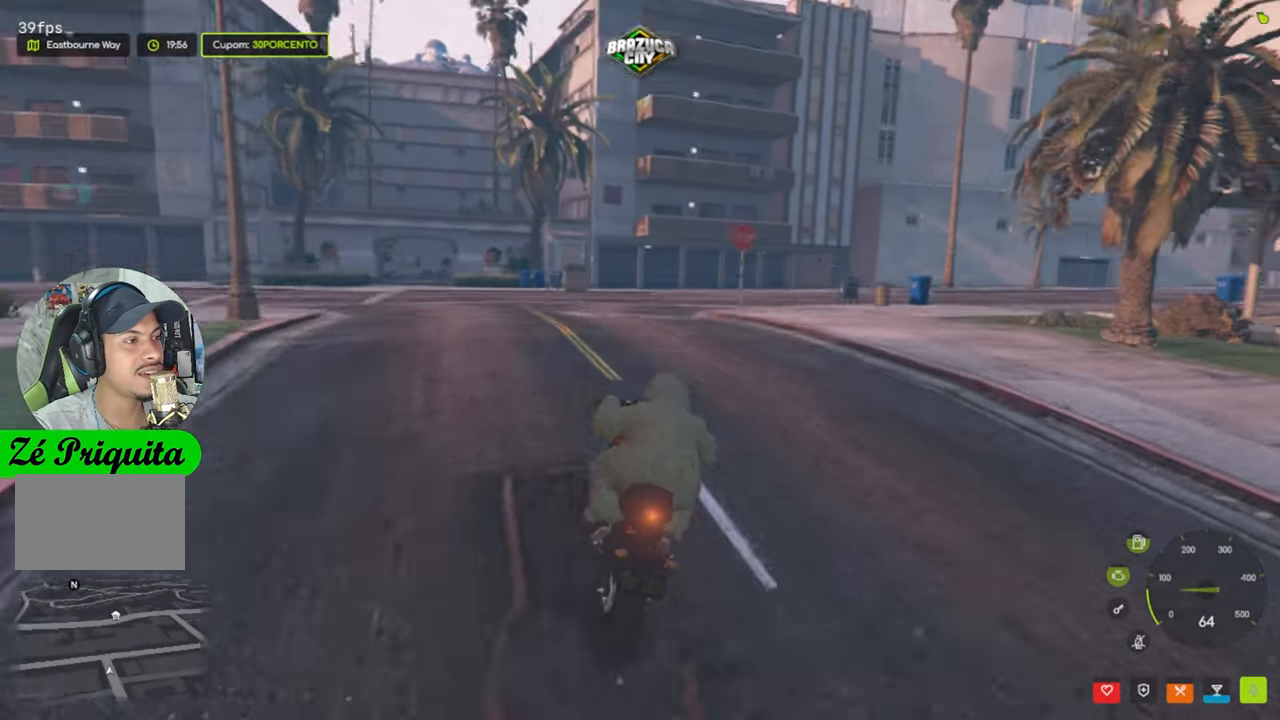
{"keys": [], "mouse": [], "events": []}
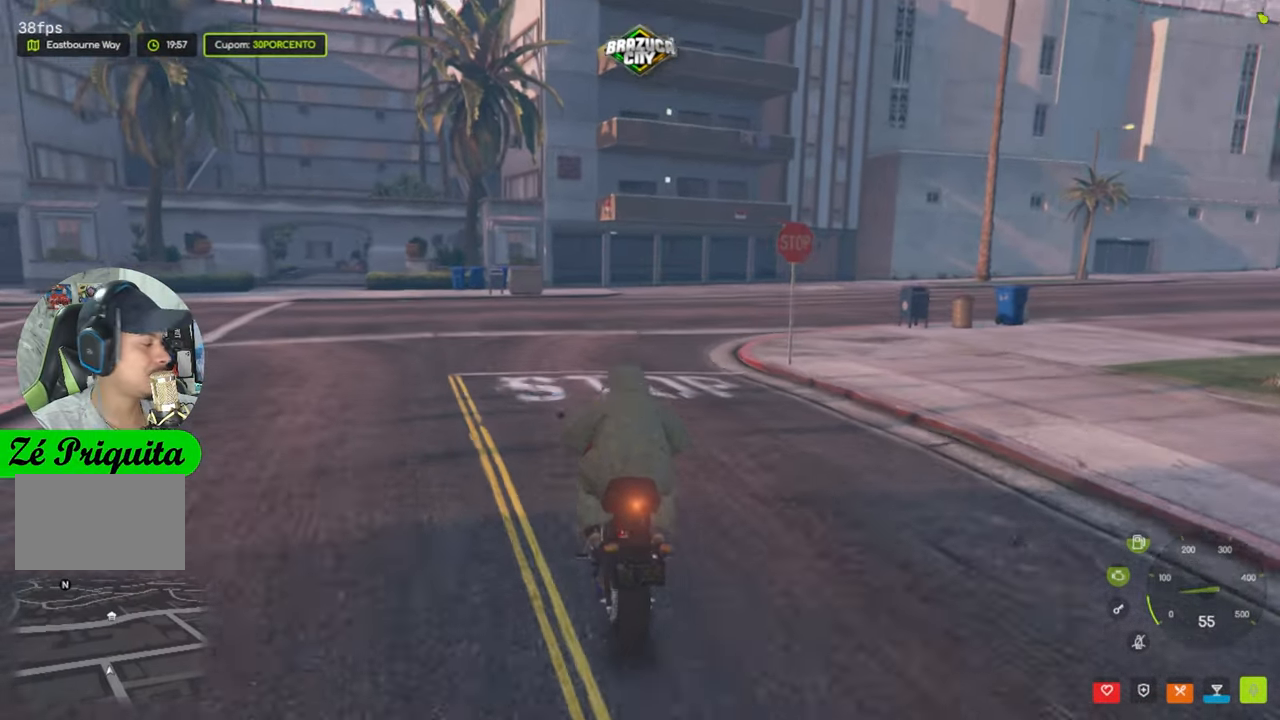
{"keys": ["d"], "mouse": [], "events": [[433, "d", "down"]]}
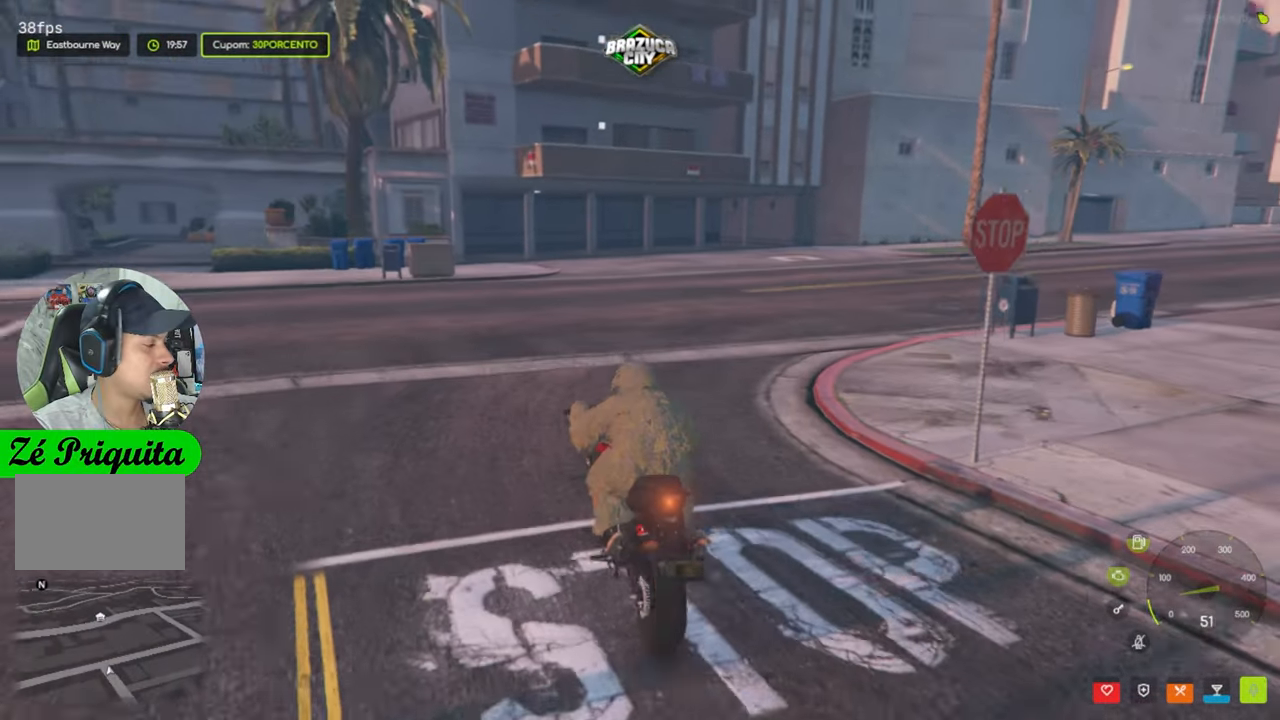
{"keys": ["w"], "mouse": [], "events": [[83, "w", "down"], [400, "d", "up"]]}